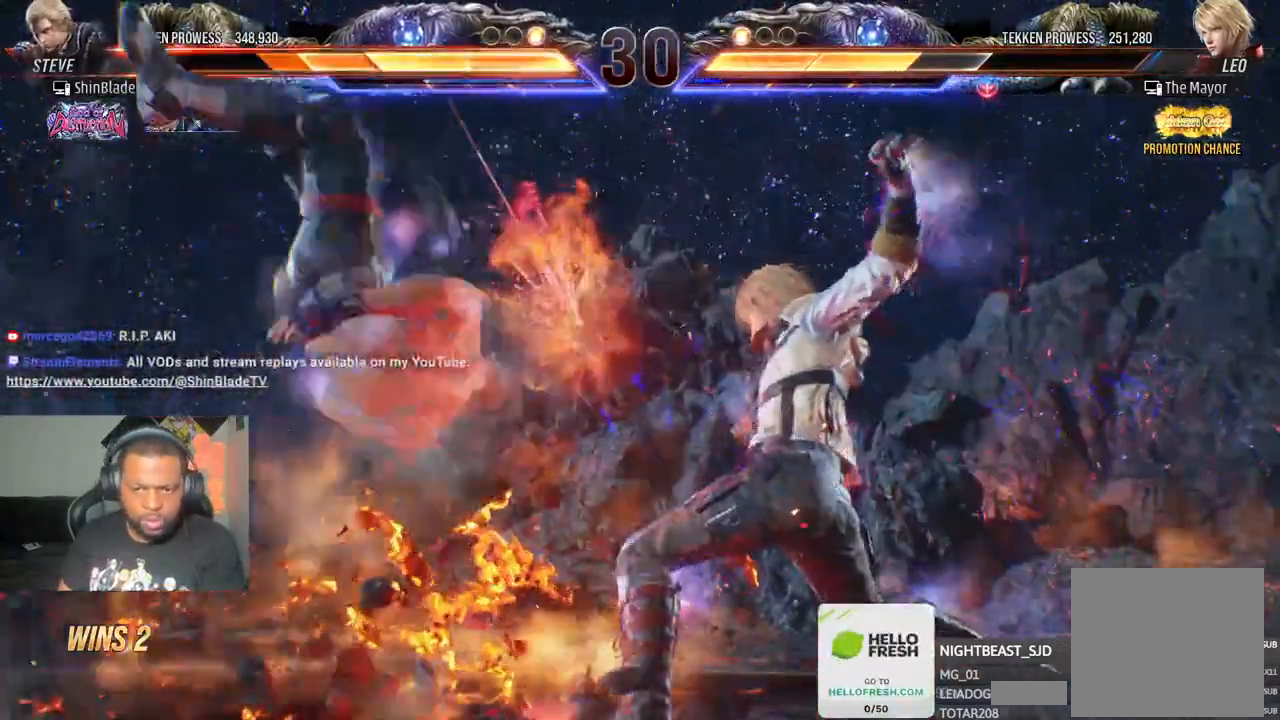
Gameplay with a controller (PlayStation layout); each line is a JSON object with the inputs held at the frame after it. "events" lists button and stick changes between this image and that frame as [ms after this image, input, new state], when the widget could be followed in between.
{"buttons": [], "left_stick": "center", "right_stick": "center", "events": [[50, "CROSS", "up"], [133, "CROSS", "down"], [267, "CROSS", "up"], [333, "CROSS", "down"], [450, "CROSS", "up"]]}
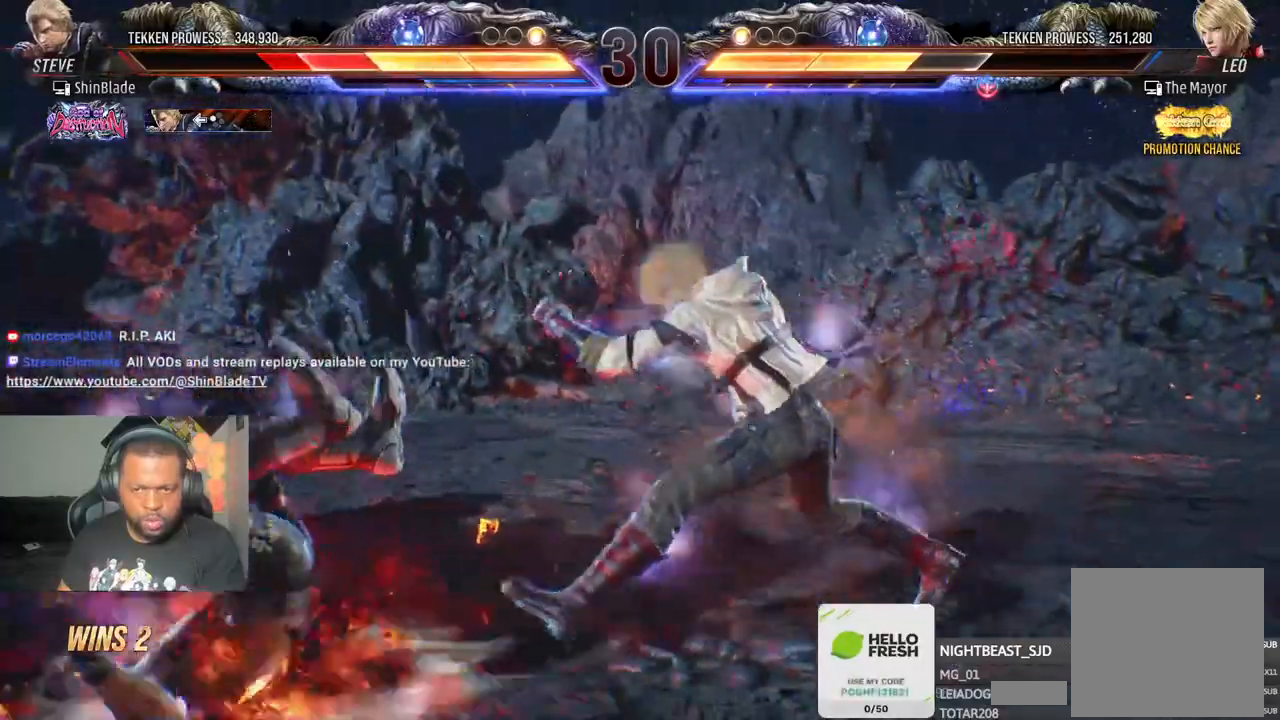
{"buttons": ["CROSS"], "left_stick": "center", "right_stick": "center", "events": [[33, "CROSS", "down"], [167, "CROSS", "up"], [250, "CROSS", "down"], [367, "CROSS", "up"], [450, "CROSS", "down"]]}
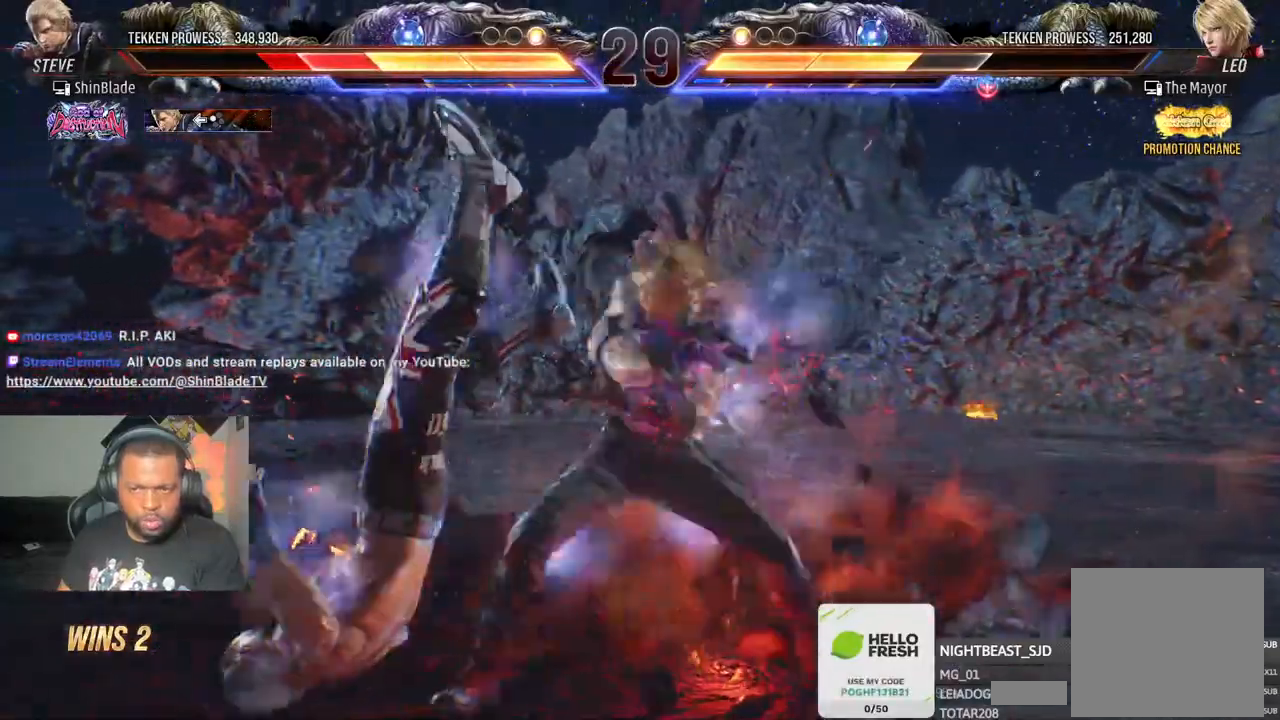
{"buttons": [], "left_stick": "center", "right_stick": "center", "events": [[67, "CROSS", "up"], [150, "CROSS", "down"], [283, "CROSS", "up"], [367, "CROSS", "down"], [483, "CROSS", "up"]]}
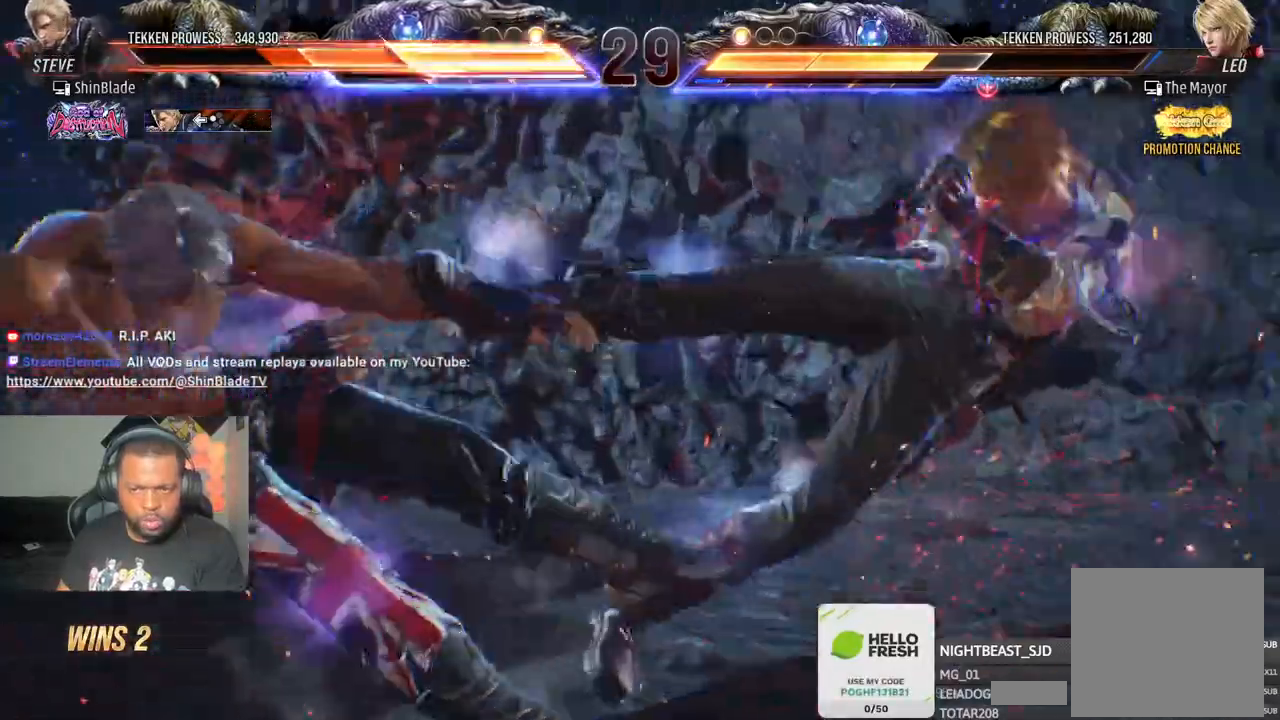
{"buttons": ["CROSS", "DPAD_LEFT"], "left_stick": "center", "right_stick": "center", "events": [[67, "CROSS", "down"], [183, "CROSS", "up"], [233, "DPAD_LEFT", "down"], [250, "CROSS", "down"], [350, "CROSS", "up"], [433, "CROSS", "down"]]}
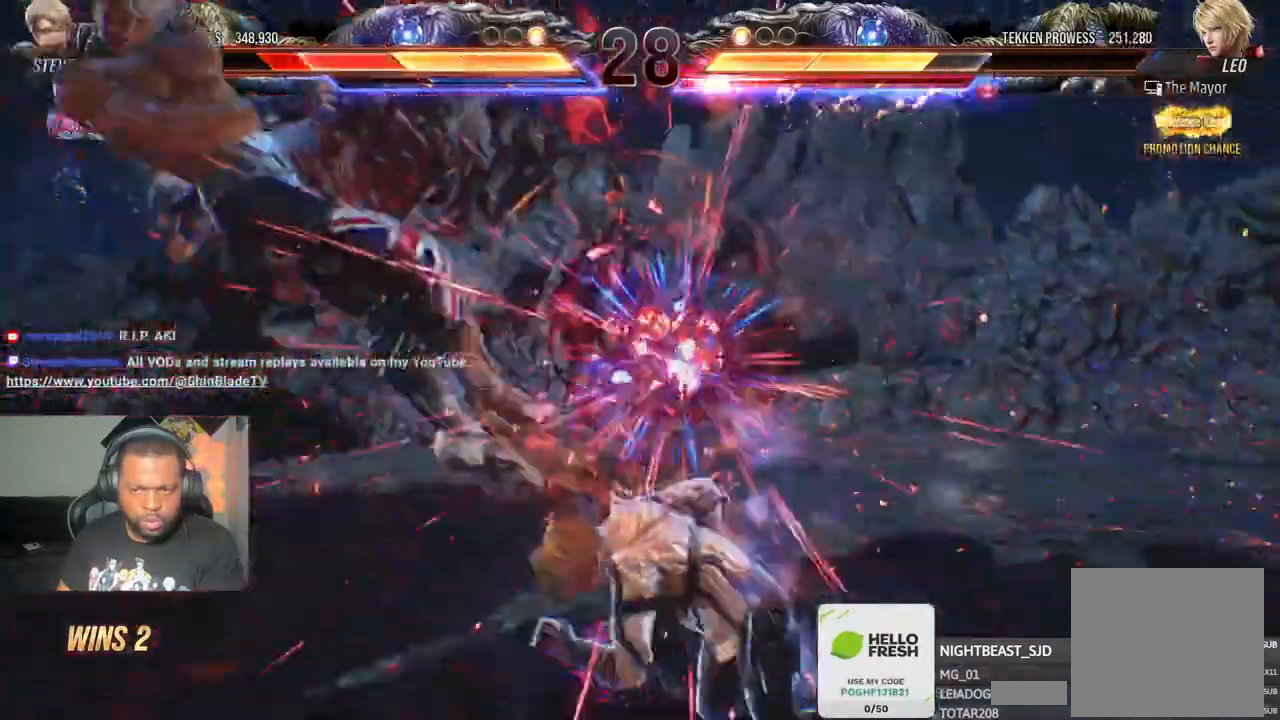
{"buttons": ["DPAD_LEFT"], "left_stick": "center", "right_stick": "center", "events": [[33, "CROSS", "up"], [117, "CROSS", "down"], [217, "CROSS", "up"], [317, "CROSS", "down"], [433, "CROSS", "up"]]}
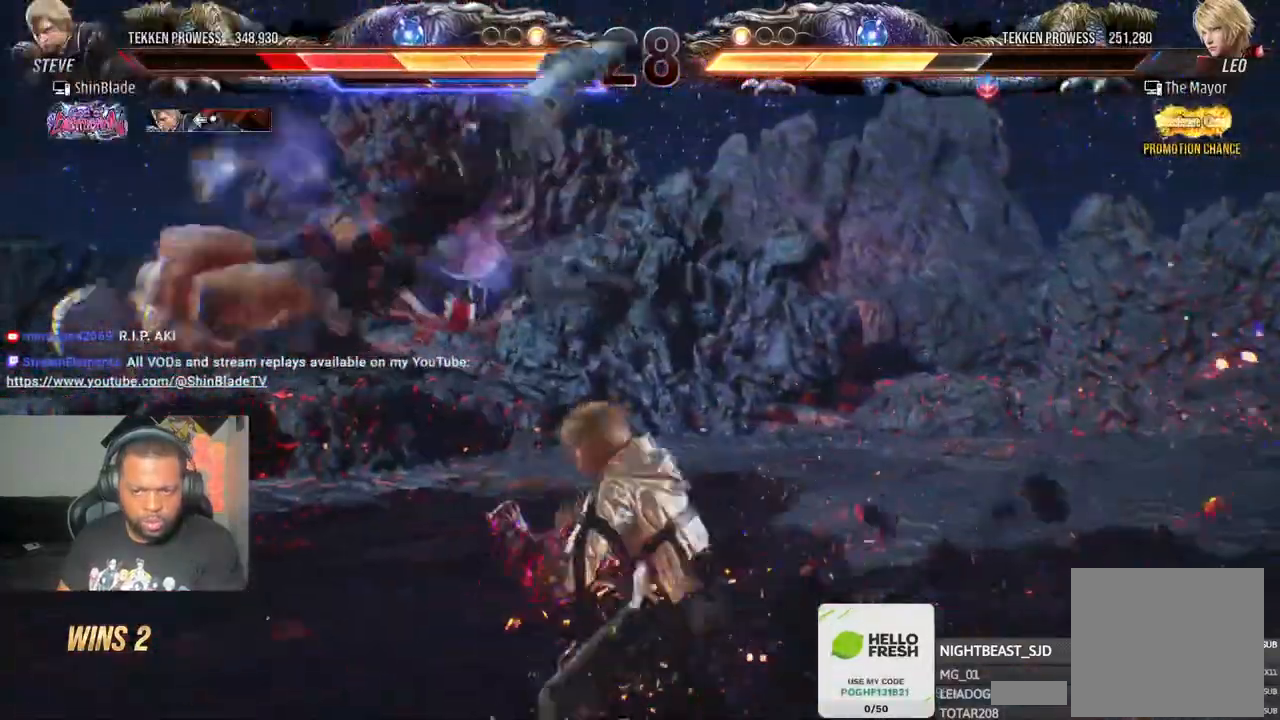
{"buttons": ["CROSS", "DPAD_LEFT"], "left_stick": "center", "right_stick": "center"}